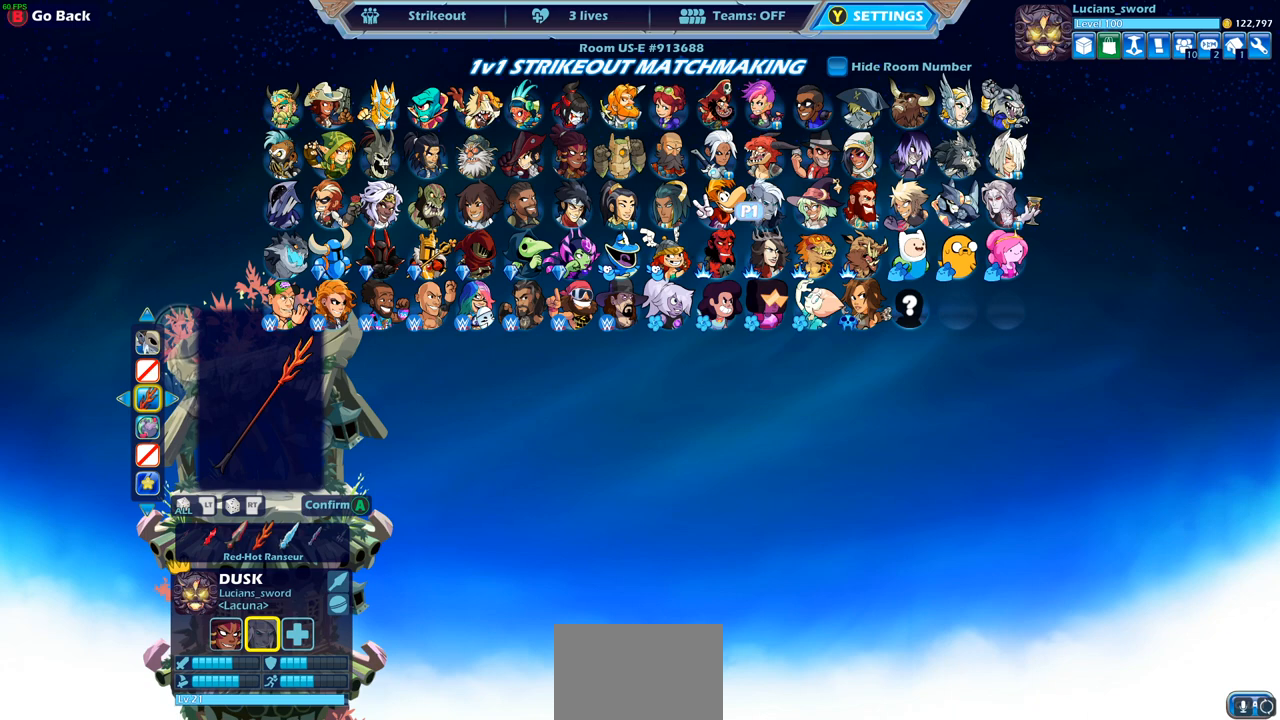
Gameplay with a controller (PlayStation layout); each line is a JSON object with the inputs held at the frame after it. "events" lists button and stick changes between this image and that frame as [ms after this image, input, new state], when the widget could be followed in between.
{"buttons": [], "left_stick": "center", "right_stick": "center", "events": []}
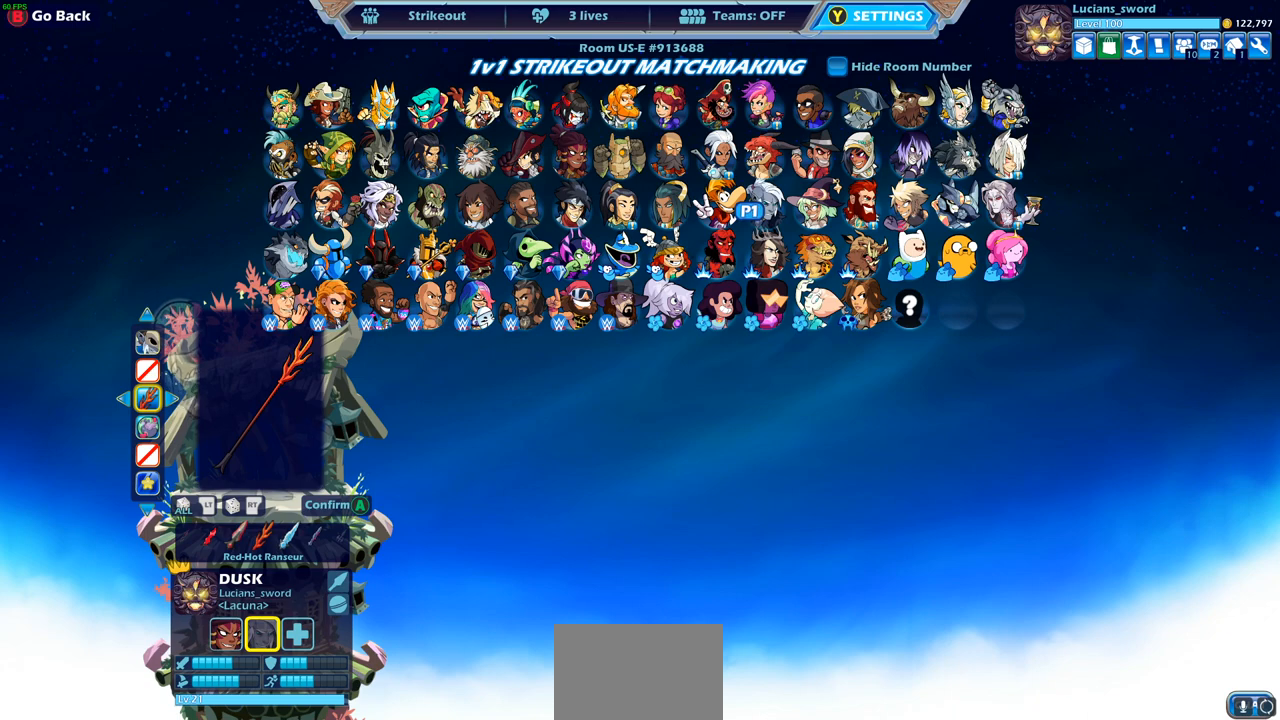
{"buttons": [], "left_stick": "center", "right_stick": "center", "events": [[133, "left_stick", "up-left"], [250, "left_stick", "center"]]}
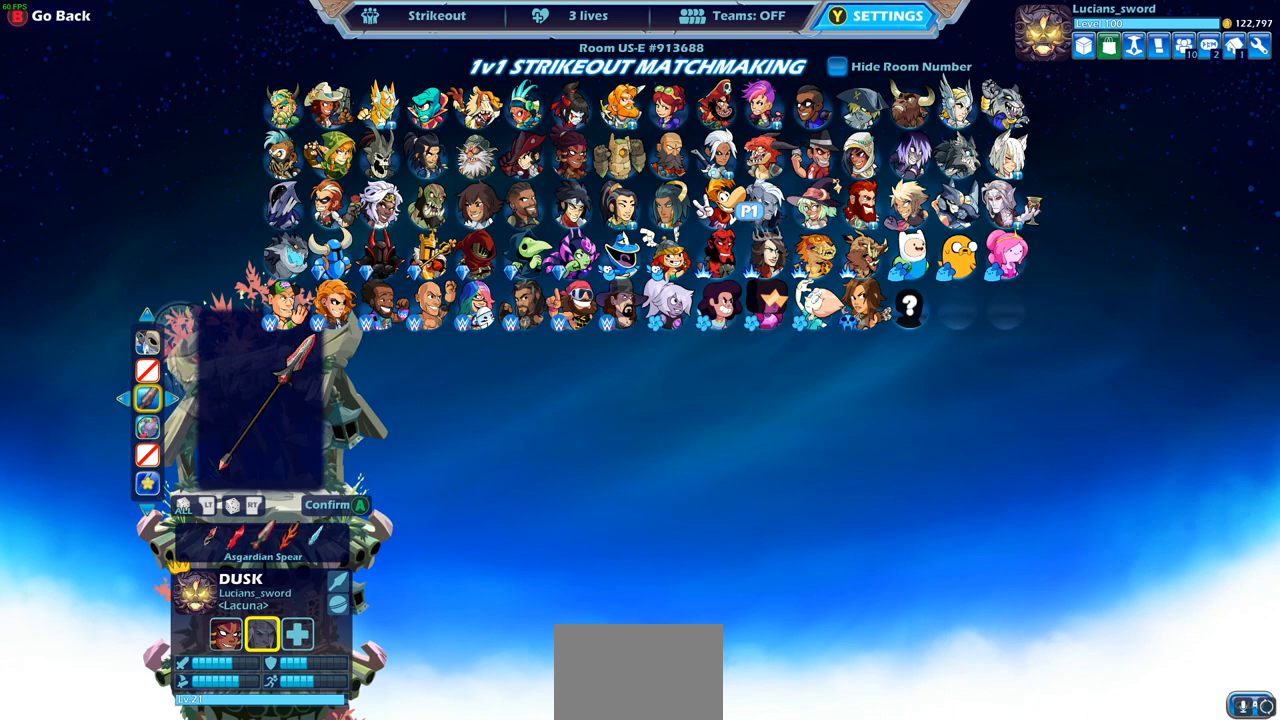
{"buttons": [], "left_stick": "left", "right_stick": "center", "events": [[33, "left_stick", "left"], [200, "left_stick", "center"], [500, "left_stick", "left"]]}
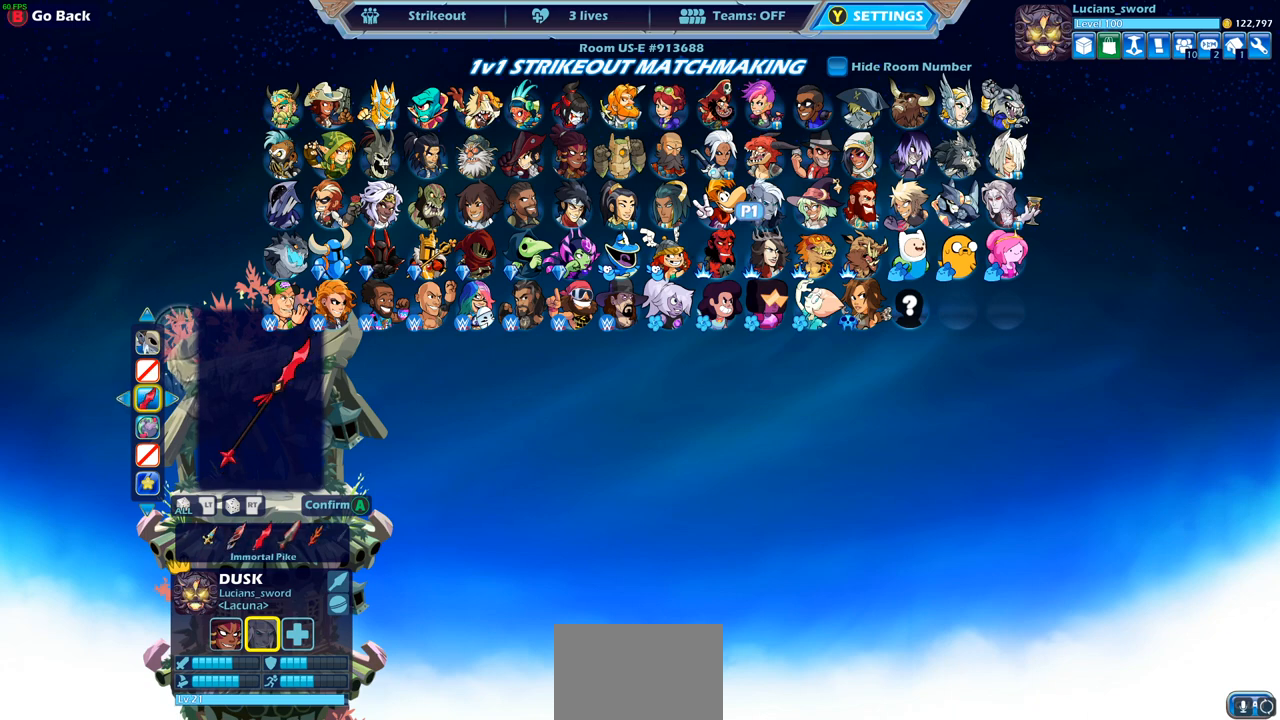
{"buttons": [], "left_stick": "center", "right_stick": "center", "events": [[133, "left_stick", "center"], [200, "left_stick", "left"], [317, "left_stick", "center"], [383, "left_stick", "left"], [483, "left_stick", "center"]]}
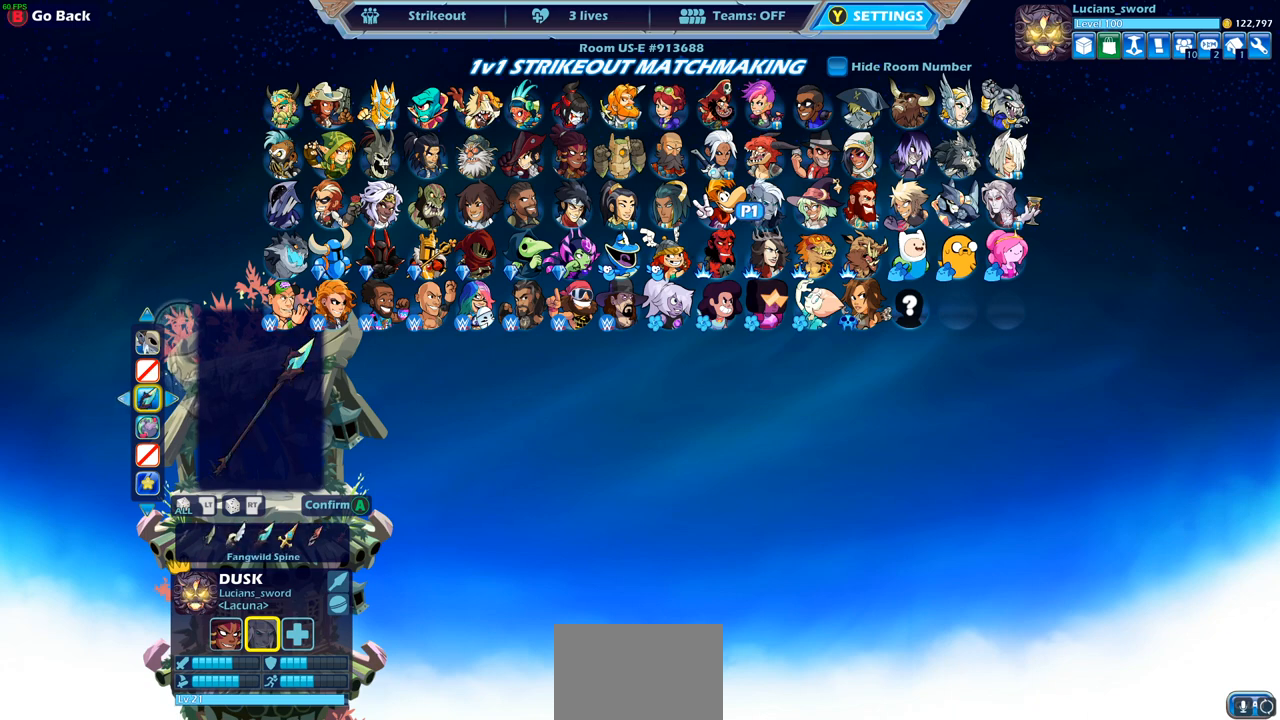
{"buttons": [], "left_stick": "center", "right_stick": "center", "events": [[183, "left_stick", "left"], [317, "left_stick", "center"], [383, "left_stick", "left"], [467, "left_stick", "center"]]}
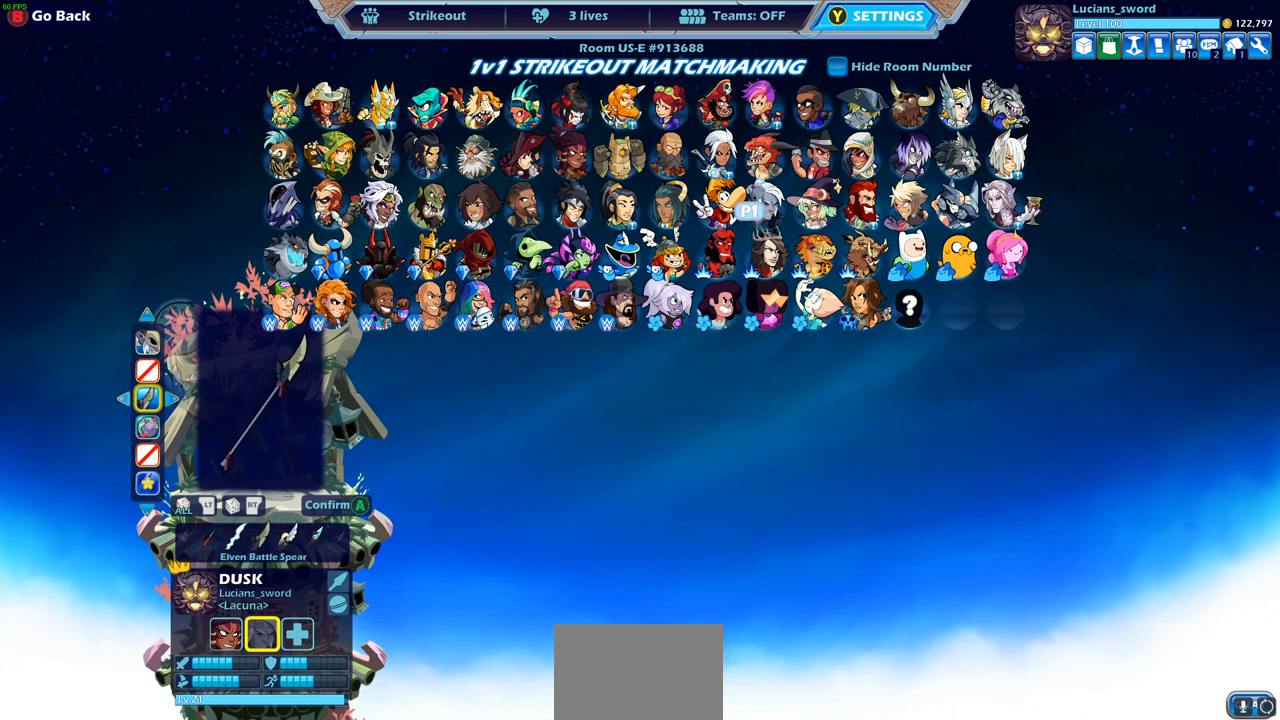
{"buttons": [], "left_stick": "center", "right_stick": "center", "events": [[167, "left_stick", "left"], [300, "left_stick", "center"], [350, "left_stick", "left"], [500, "left_stick", "center"]]}
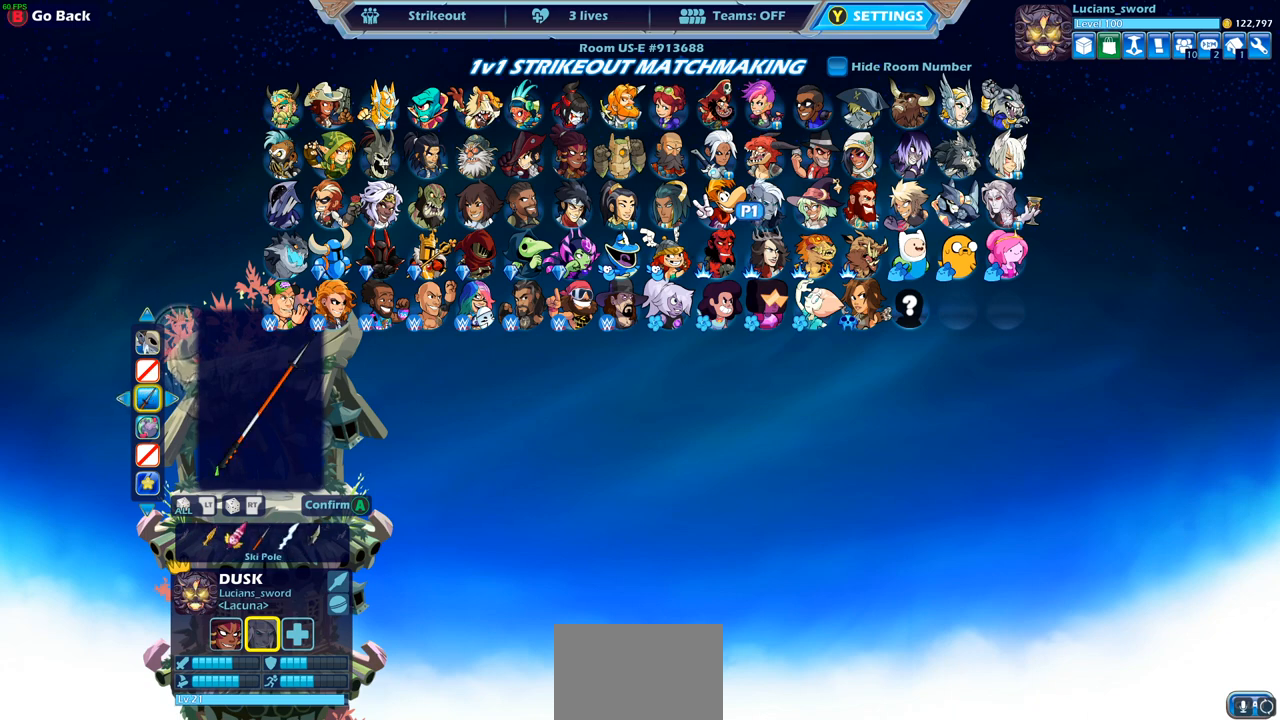
{"buttons": [], "left_stick": "center", "right_stick": "center", "events": [[67, "left_stick", "left"], [183, "left_stick", "center"]]}
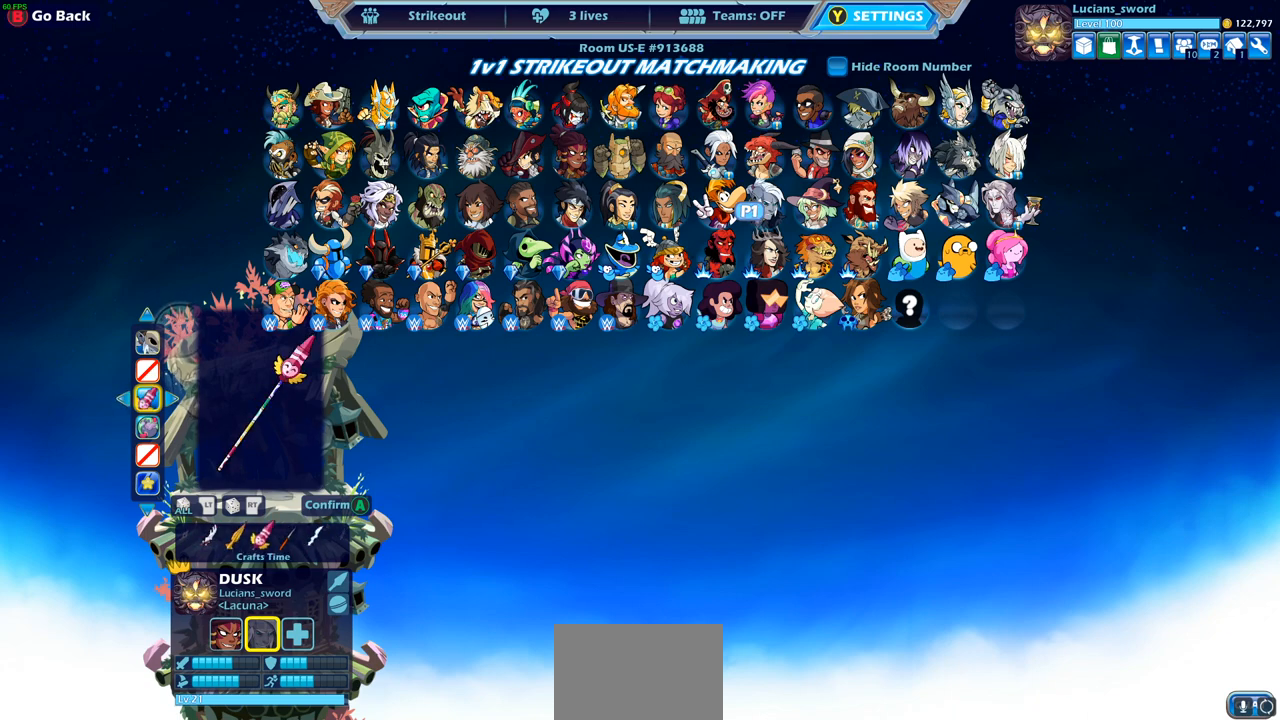
{"buttons": [], "left_stick": "center", "right_stick": "center", "events": []}
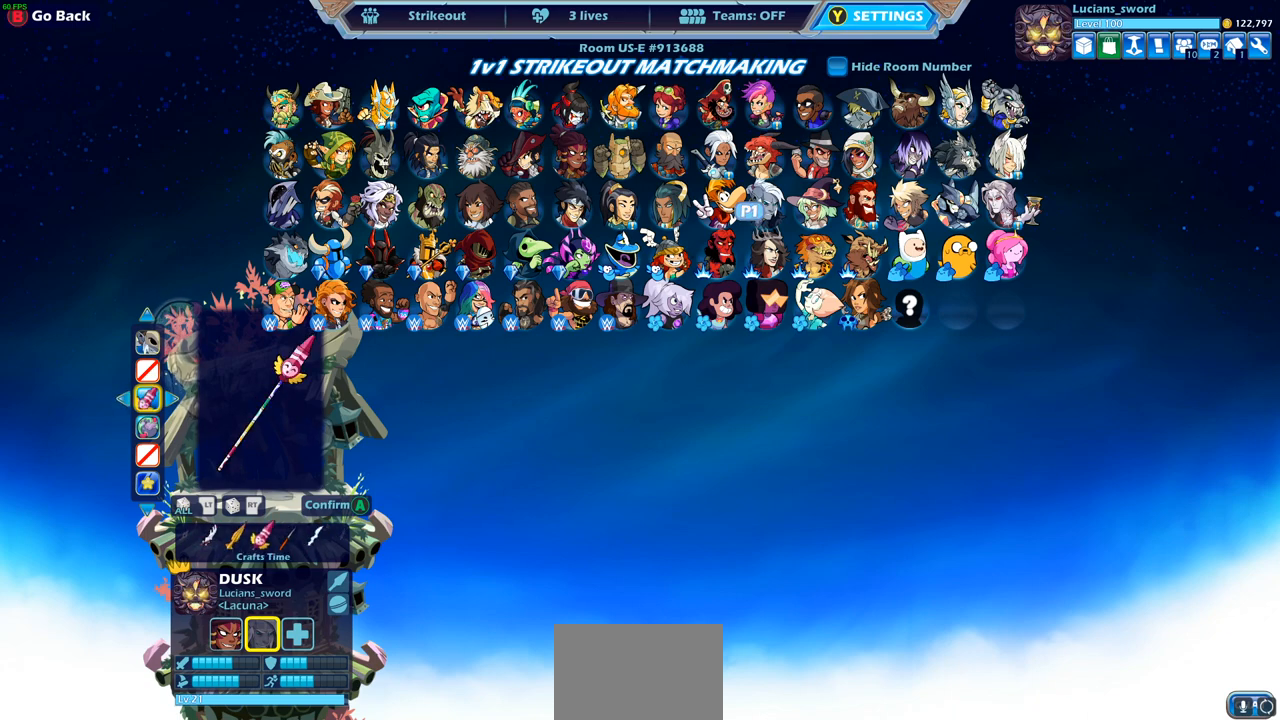
{"buttons": [], "left_stick": "center", "right_stick": "center", "events": []}
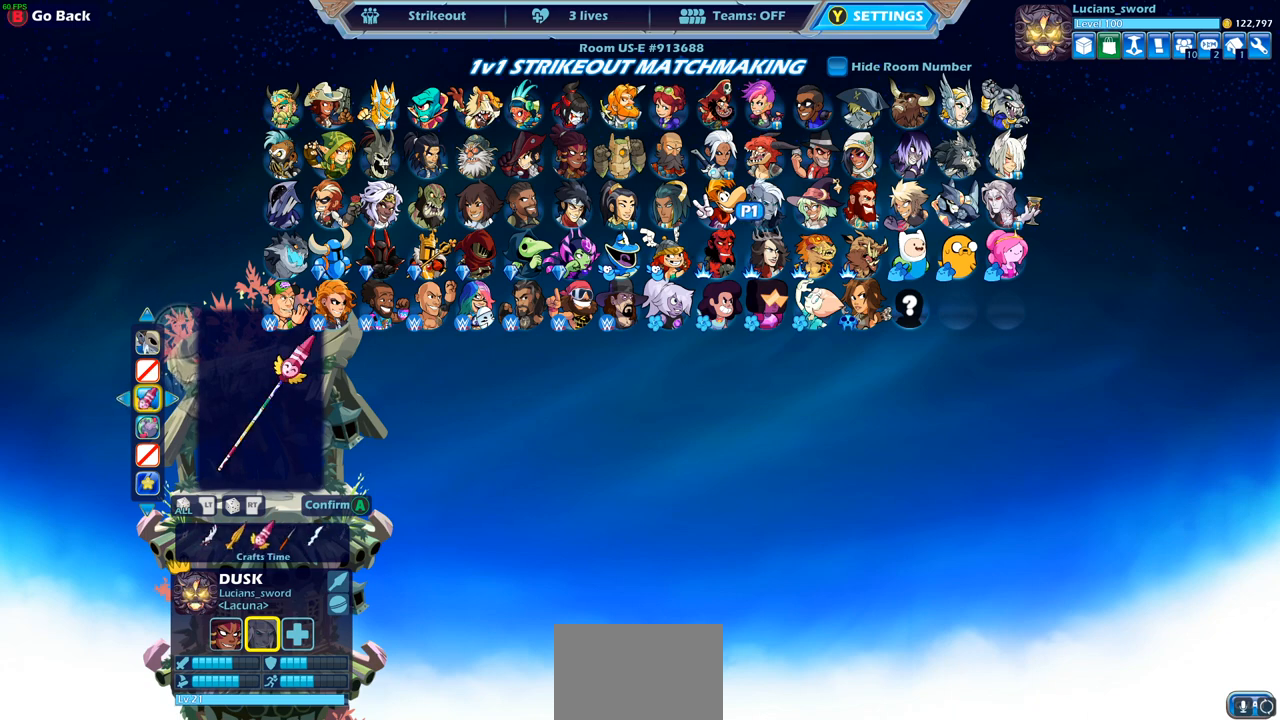
{"buttons": [], "left_stick": "left", "right_stick": "center", "events": [[250, "left_stick", "left"], [417, "left_stick", "center"], [483, "left_stick", "left"]]}
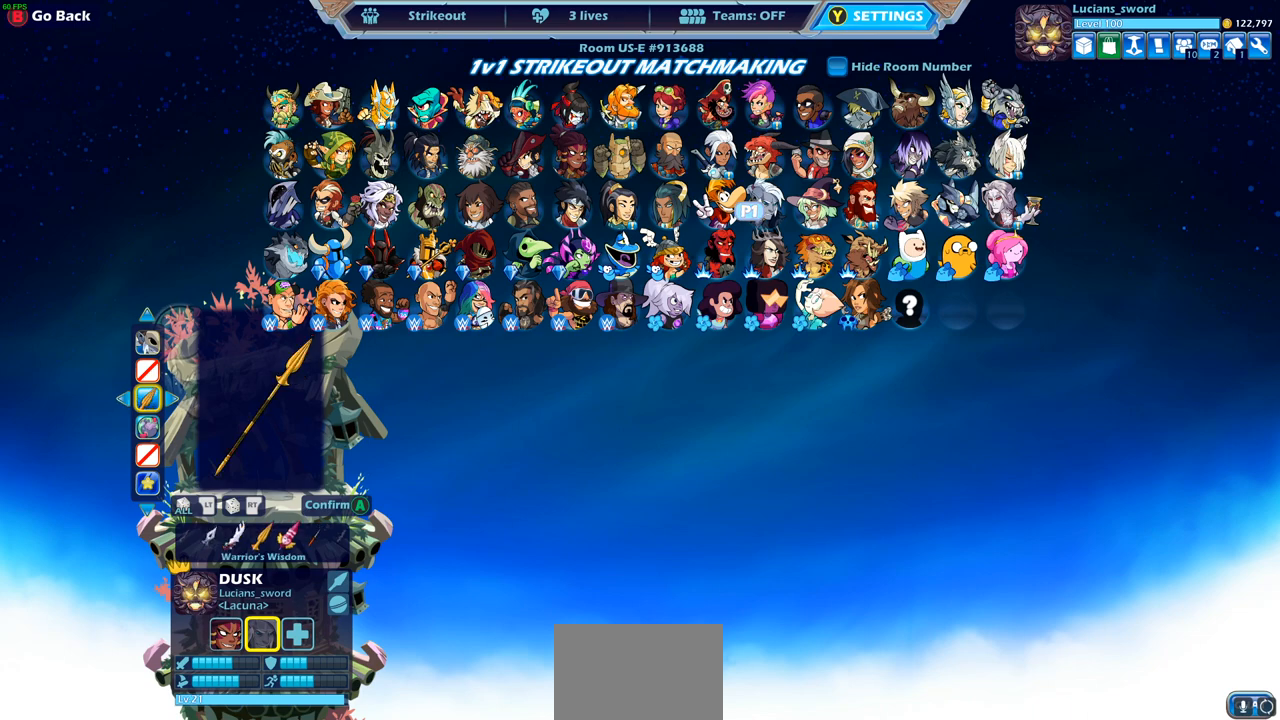
{"buttons": [], "left_stick": "center", "right_stick": "center", "events": [[100, "left_stick", "center"]]}
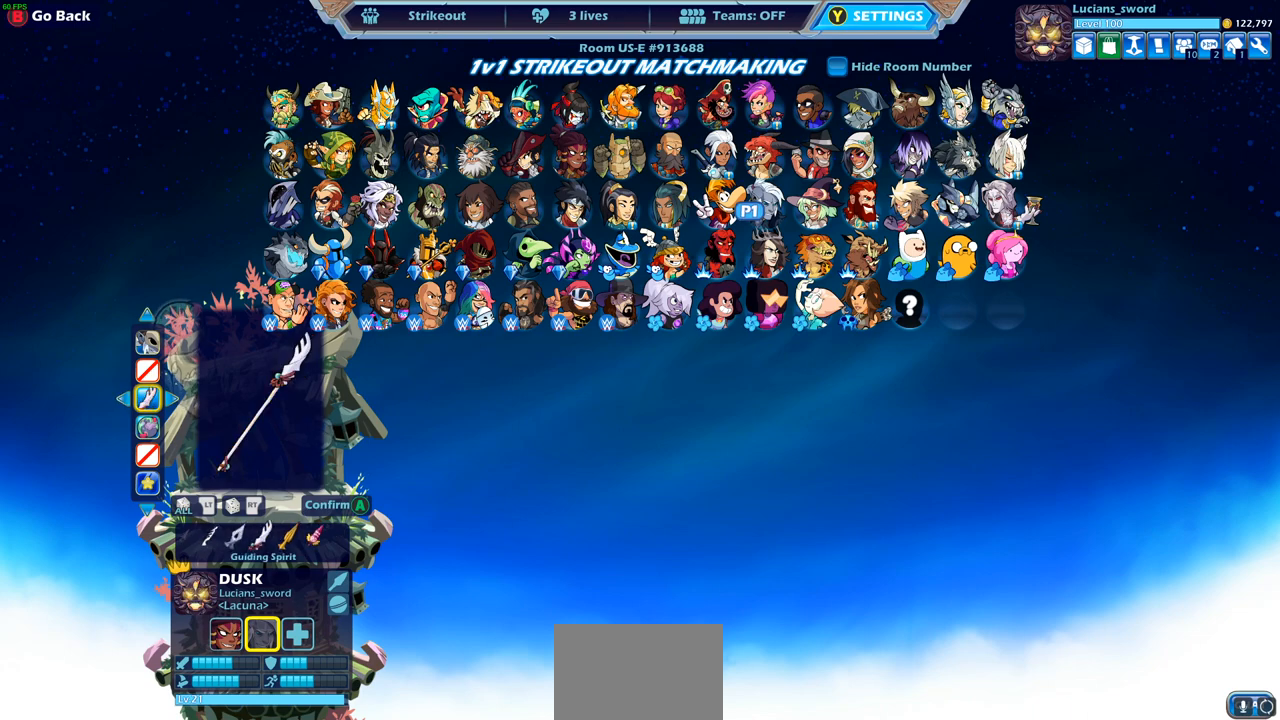
{"buttons": [], "left_stick": "center", "right_stick": "center", "events": [[17, "left_stick", "left"], [150, "left_stick", "center"], [300, "left_stick", "left"], [400, "left_stick", "center"]]}
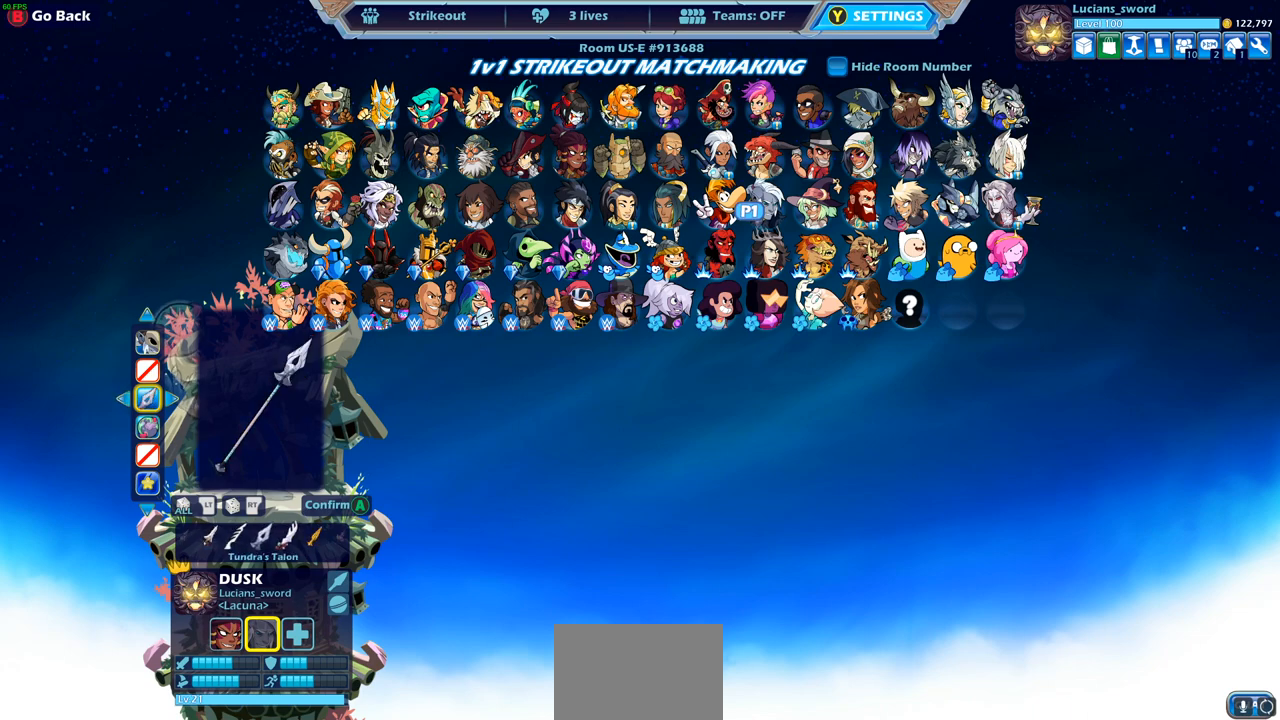
{"buttons": [], "left_stick": "center", "right_stick": "center", "events": [[100, "left_stick", "left"], [233, "left_stick", "center"], [317, "left_stick", "left"], [433, "left_stick", "center"]]}
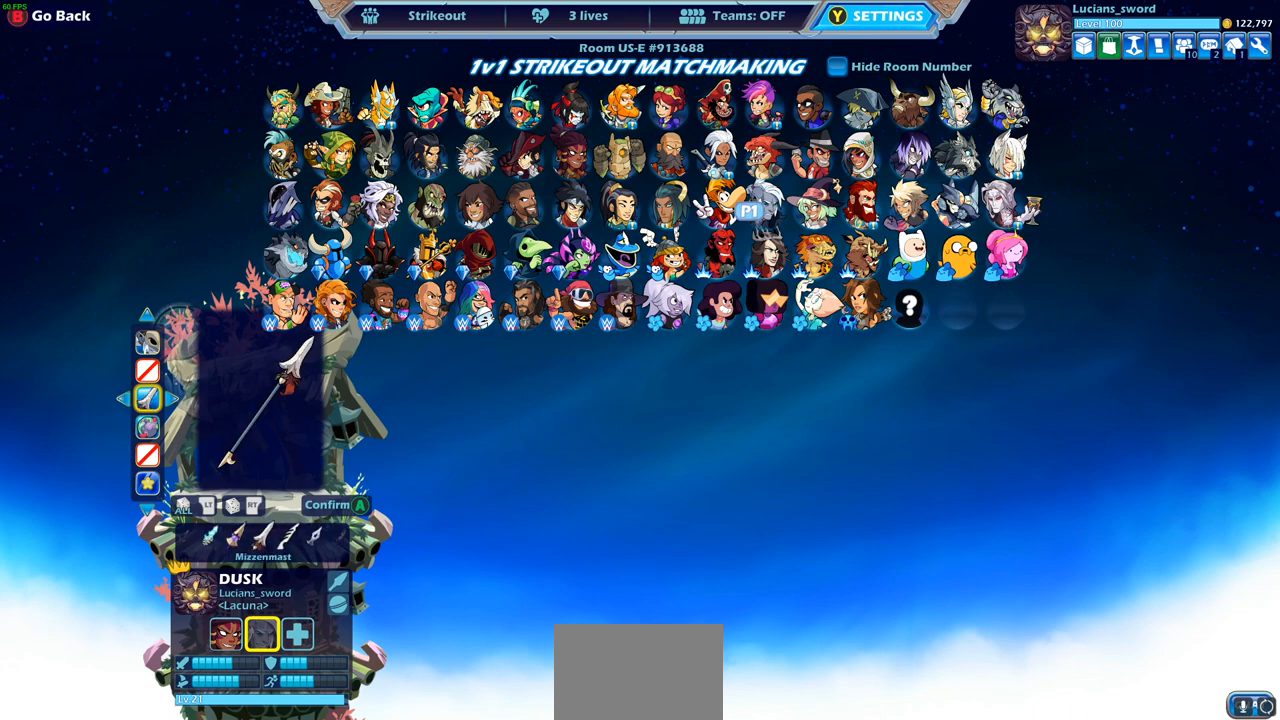
{"buttons": [], "left_stick": "center", "right_stick": "center", "events": [[250, "left_stick", "left"], [367, "left_stick", "center"]]}
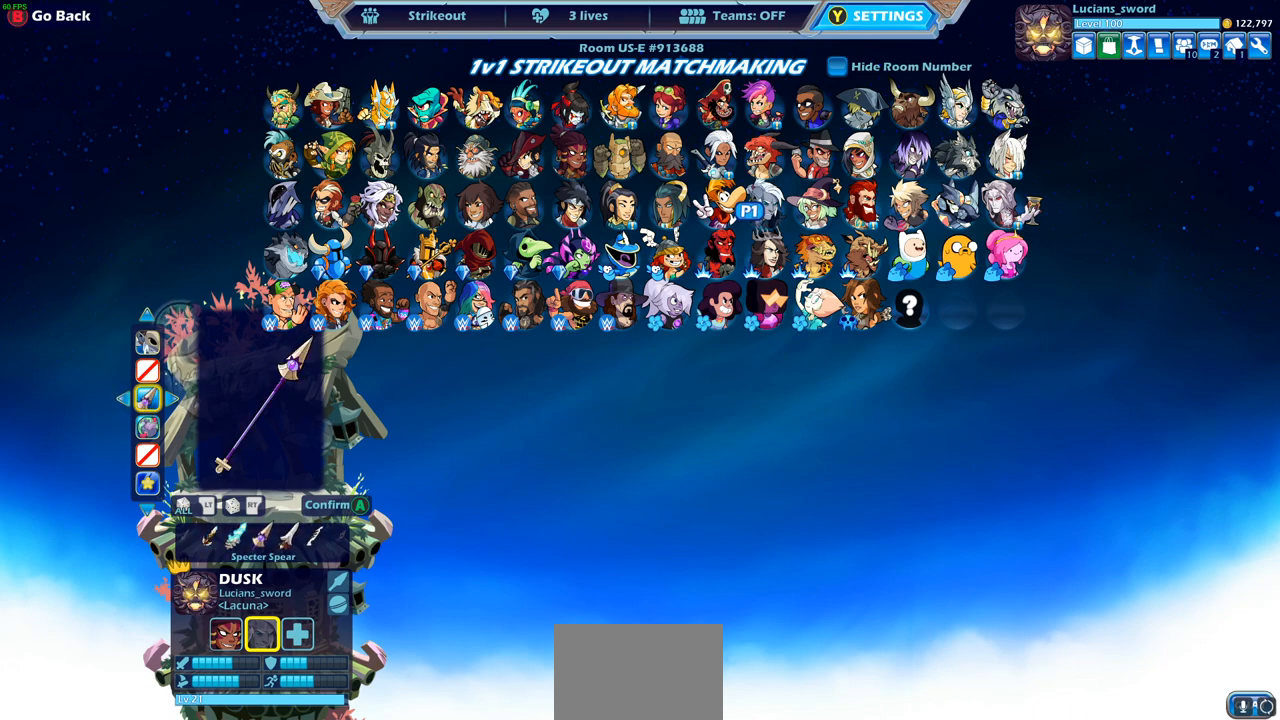
{"buttons": [], "left_stick": "center", "right_stick": "center", "events": [[17, "left_stick", "left"], [150, "left_stick", "center"]]}
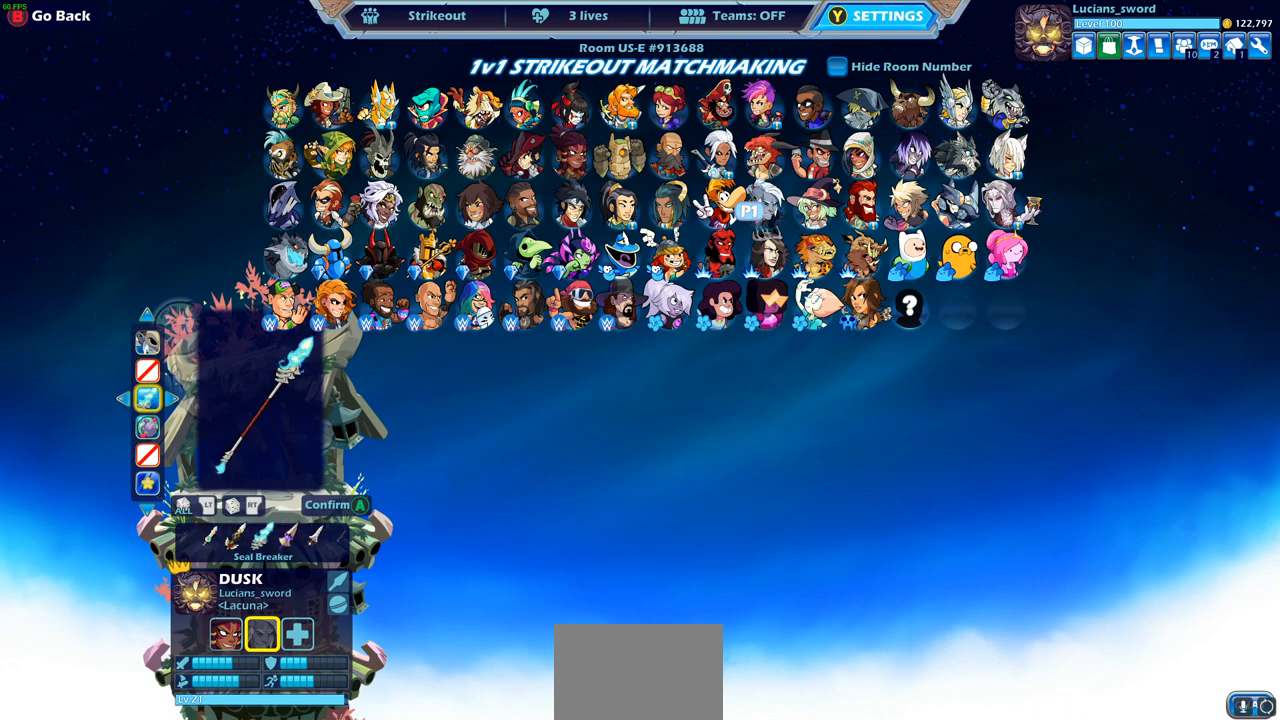
{"buttons": [], "left_stick": "center", "right_stick": "center", "events": []}
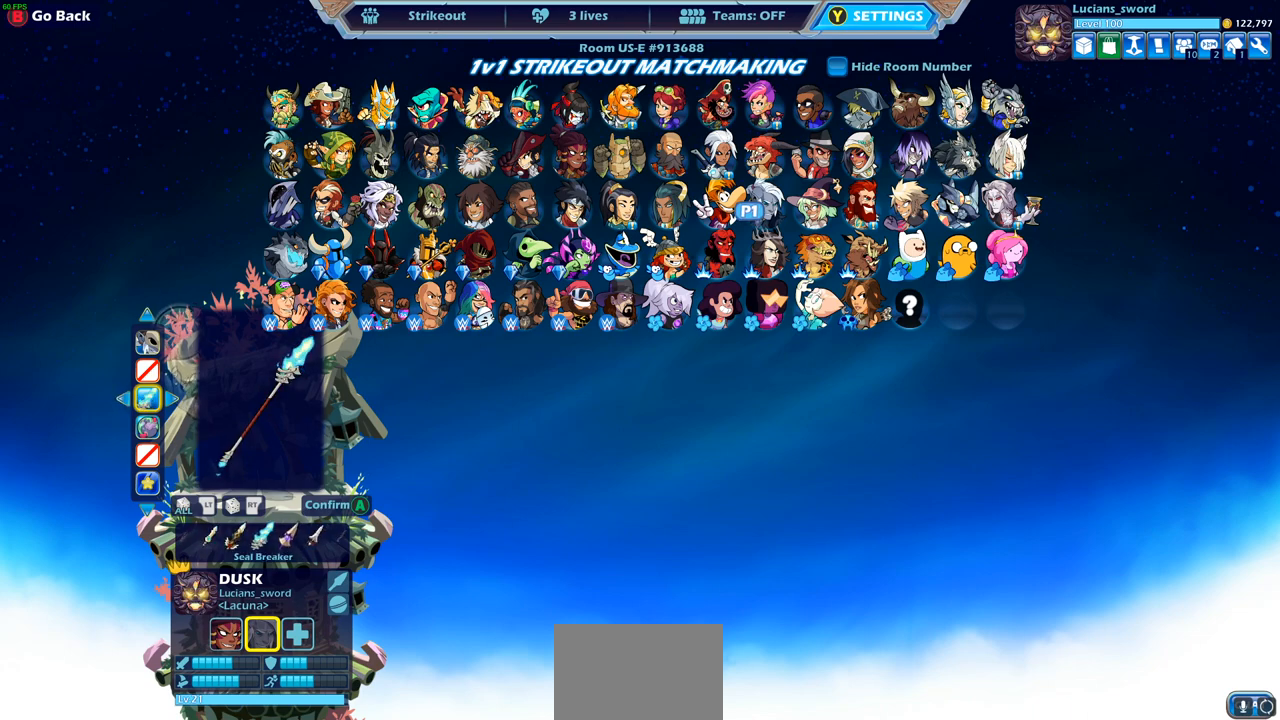
{"buttons": [], "left_stick": "center", "right_stick": "center", "events": [[317, "left_stick", "down"], [467, "left_stick", "center"]]}
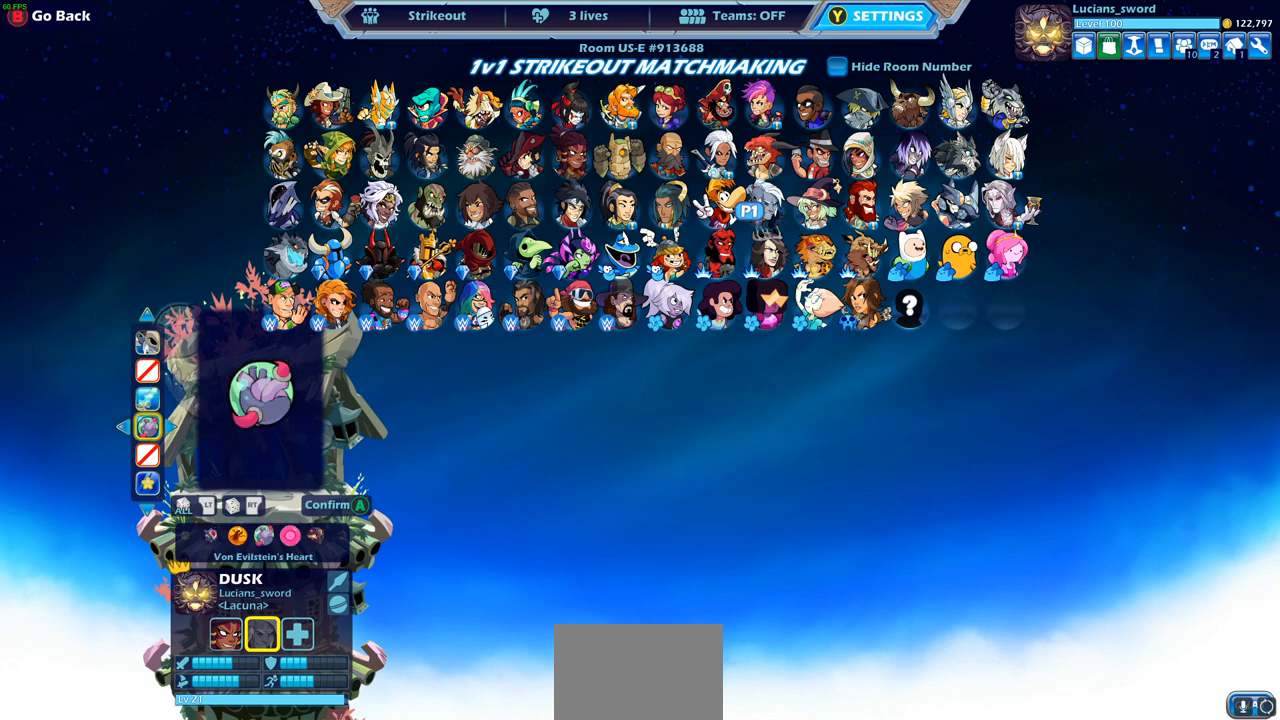
{"buttons": [], "left_stick": "left", "right_stick": "center", "events": [[100, "left_stick", "left"], [233, "left_stick", "center"], [283, "left_stick", "left"], [383, "left_stick", "center"], [433, "left_stick", "left"]]}
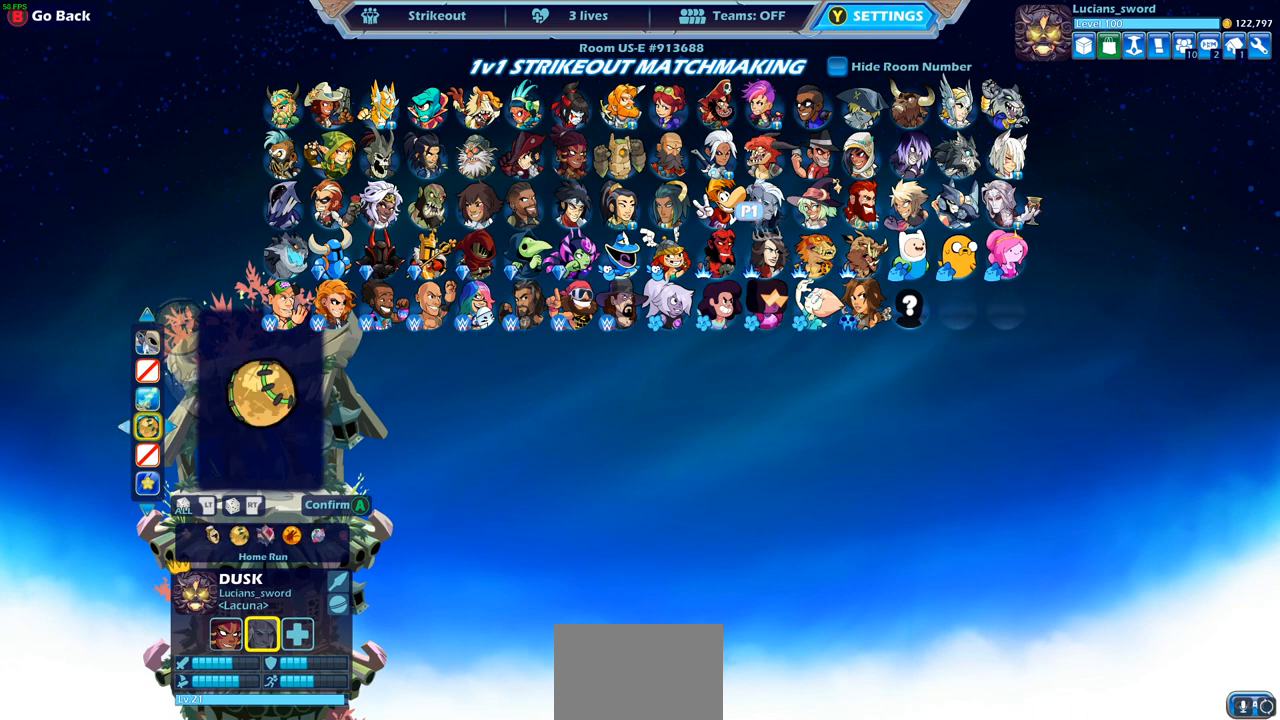
{"buttons": [], "left_stick": "left", "right_stick": "center", "events": [[33, "left_stick", "center"], [100, "left_stick", "left"], [183, "left_stick", "center"], [250, "left_stick", "left"], [333, "left_stick", "center"], [400, "left_stick", "left"]]}
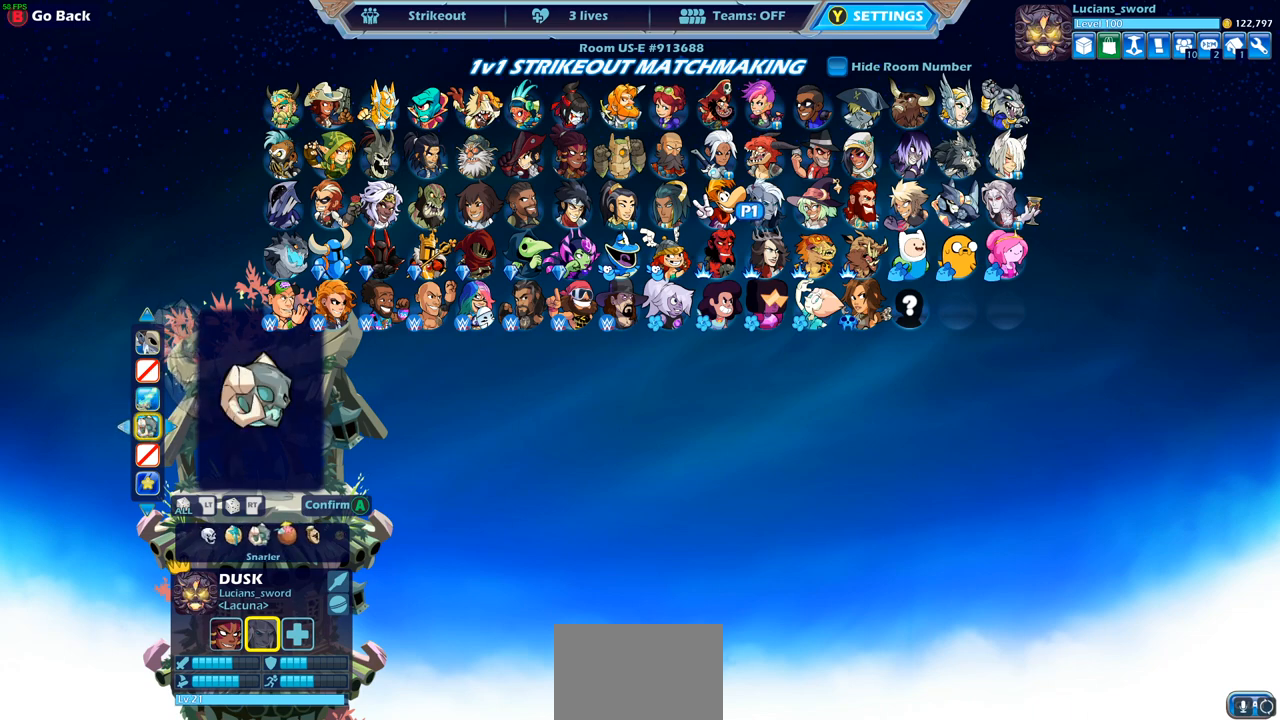
{"buttons": [], "left_stick": "center", "right_stick": "center", "events": [[17, "left_stick", "center"], [83, "left_stick", "left"], [183, "left_stick", "center"], [233, "left_stick", "left"], [333, "left_stick", "center"], [400, "left_stick", "left"], [500, "left_stick", "center"]]}
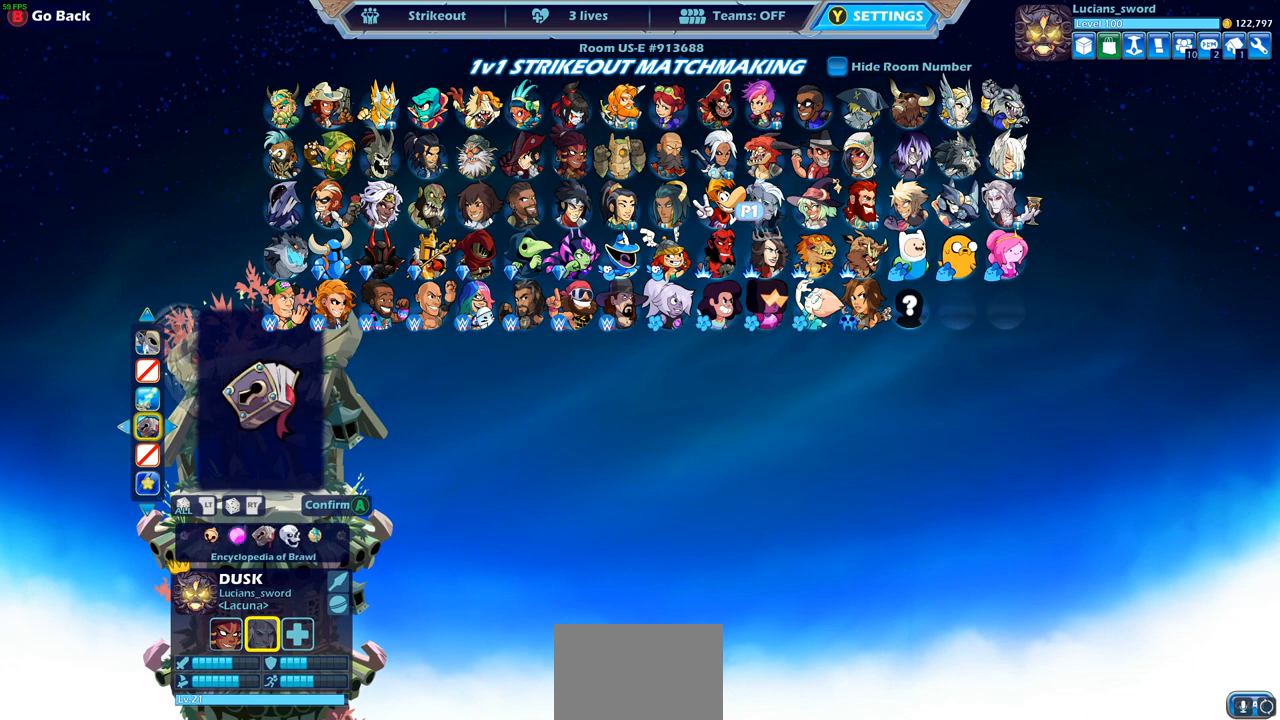
{"buttons": [], "left_stick": "center", "right_stick": "center", "events": [[50, "left_stick", "left"], [167, "left_stick", "center"], [217, "left_stick", "left"], [450, "left_stick", "center"]]}
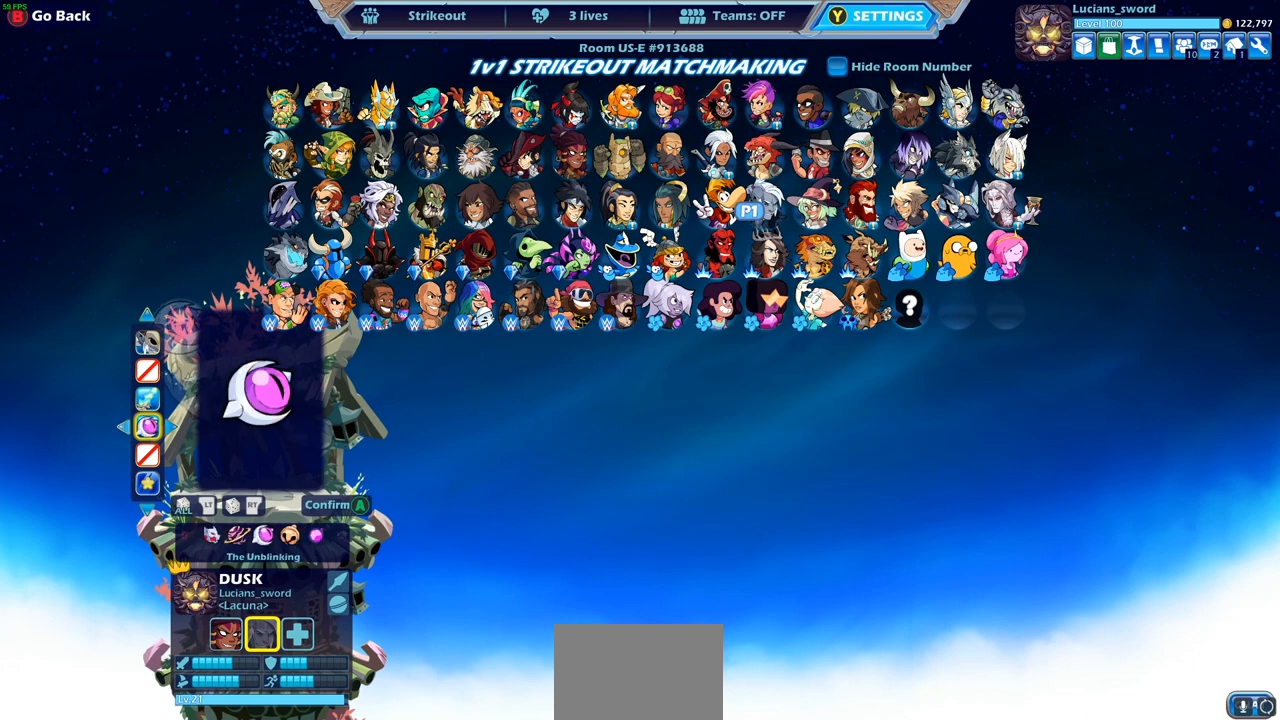
{"buttons": [], "left_stick": "center", "right_stick": "center", "events": [[83, "left_stick", "right"], [200, "left_stick", "left"], [267, "left_stick", "right"], [400, "left_stick", "center"]]}
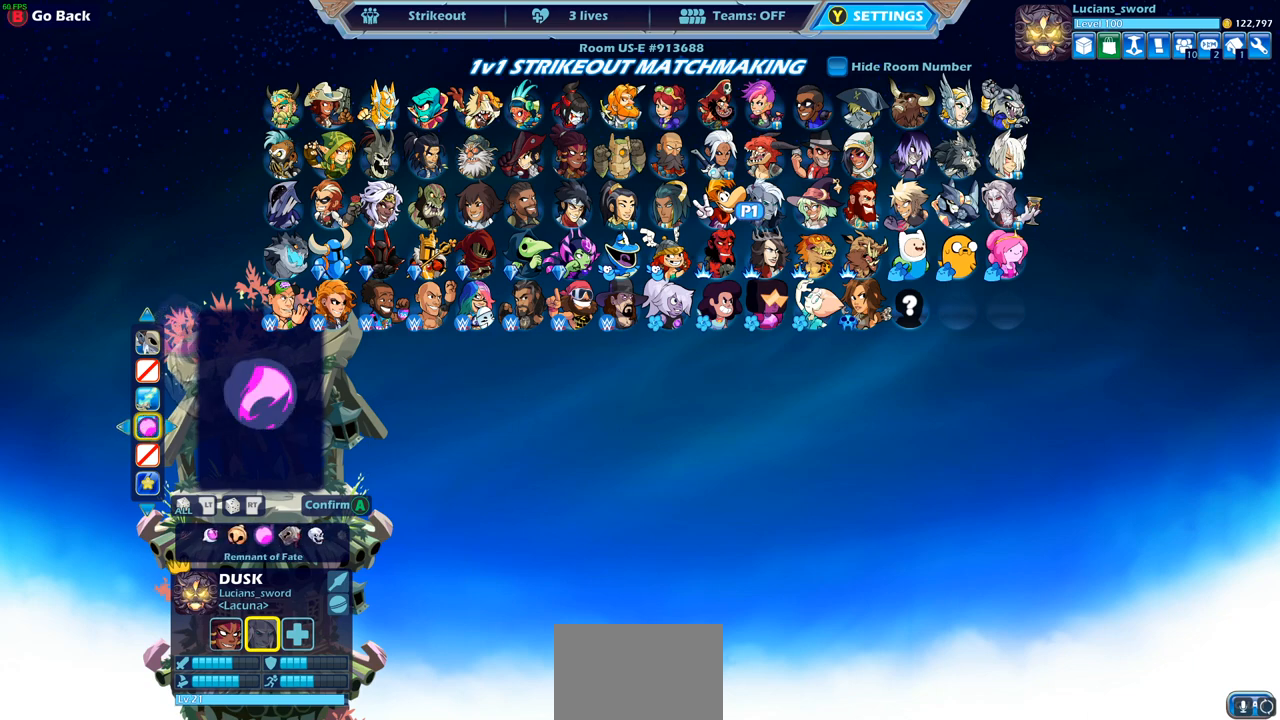
{"buttons": [], "left_stick": "center", "right_stick": "center", "events": []}
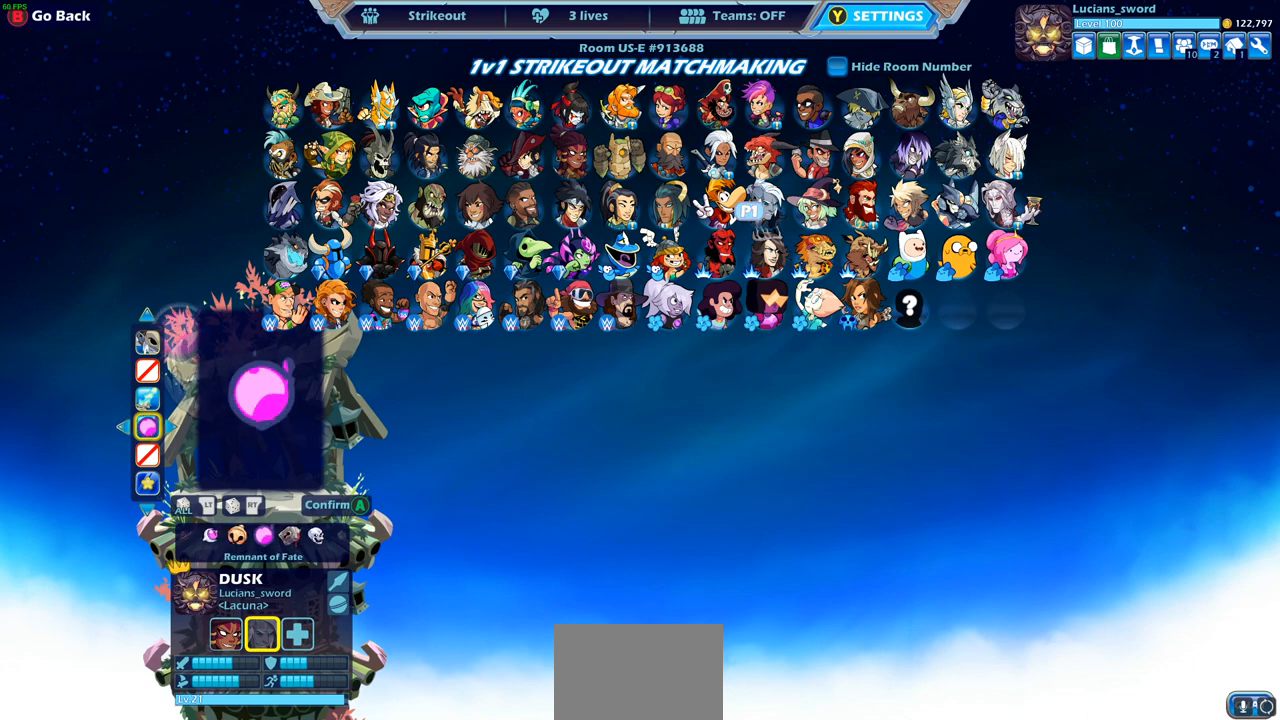
{"buttons": [], "left_stick": "center", "right_stick": "center", "events": [[50, "CROSS", "down"], [133, "CROSS", "up"]]}
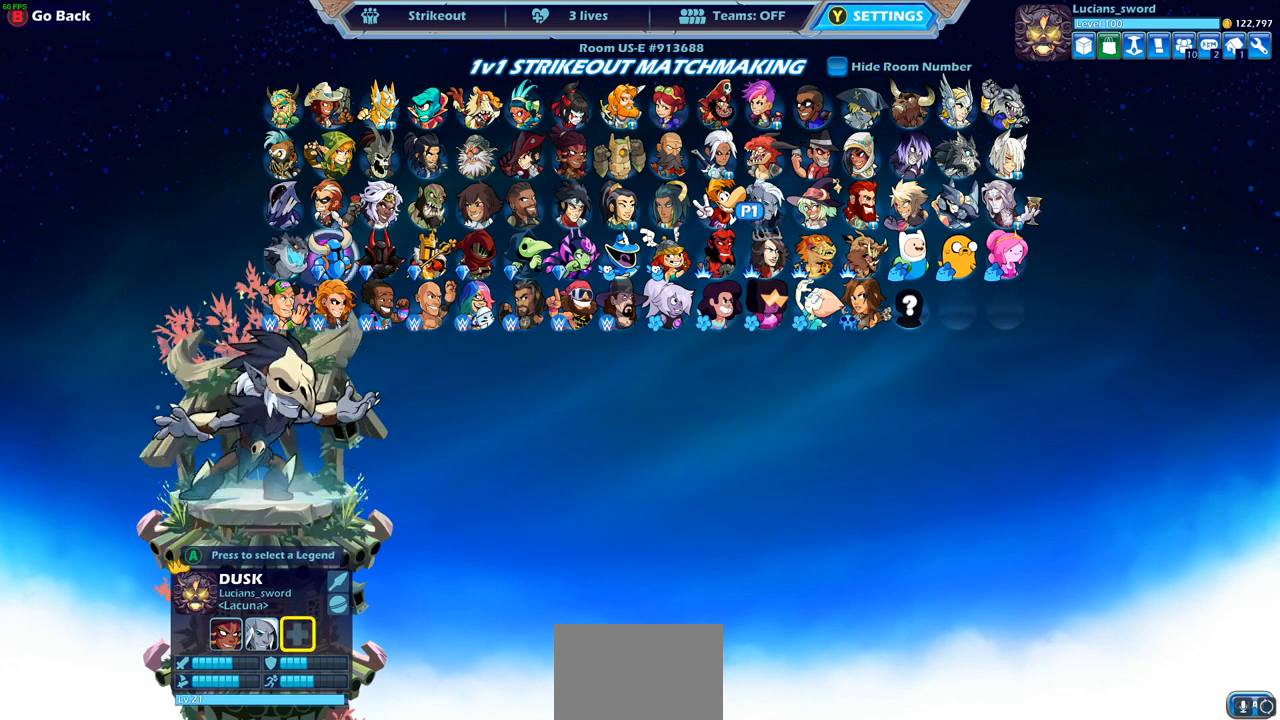
{"buttons": [], "left_stick": "right", "right_stick": "center", "events": [[417, "left_stick", "right"]]}
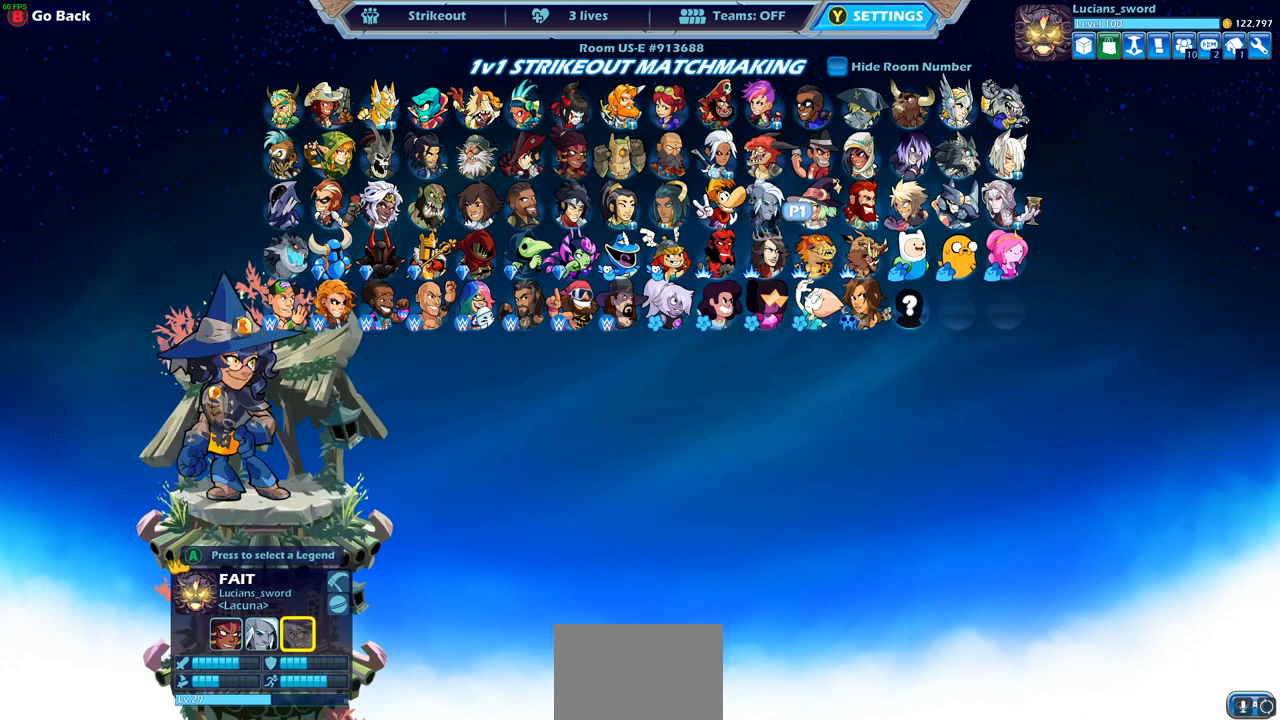
{"buttons": [], "left_stick": "center", "right_stick": "center", "events": [[67, "left_stick", "center"], [133, "left_stick", "right"], [250, "left_stick", "center"], [333, "left_stick", "right"], [450, "left_stick", "center"]]}
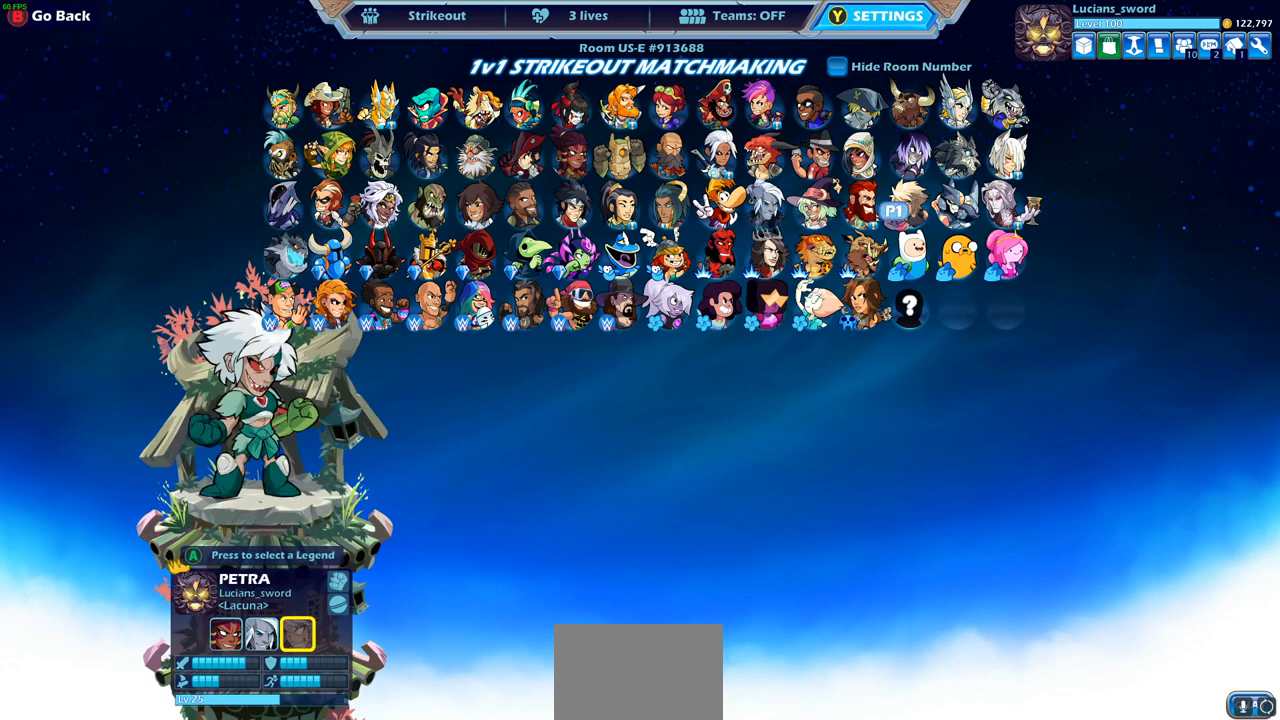
{"buttons": [], "left_stick": "center", "right_stick": "center", "events": [[100, "left_stick", "up"], [233, "left_stick", "center"], [350, "left_stick", "up"], [467, "left_stick", "center"]]}
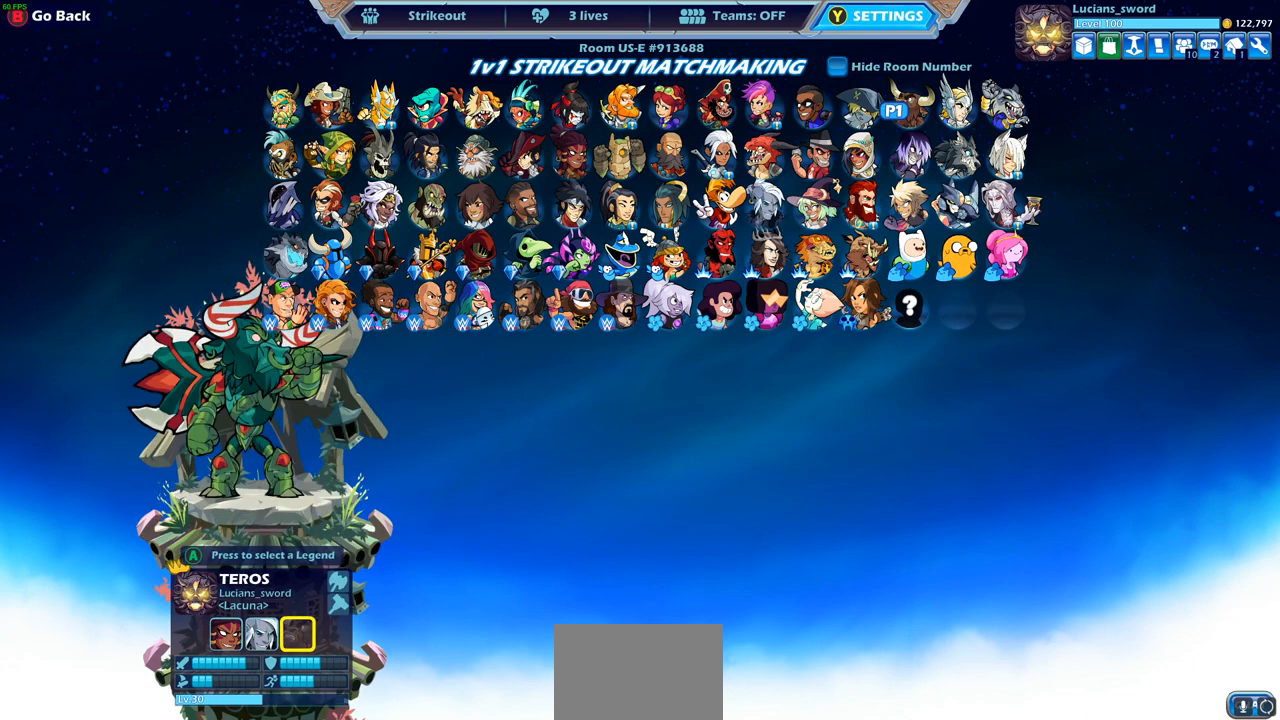
{"buttons": ["CROSS"], "left_stick": "center", "right_stick": "center", "events": [[83, "left_stick", "right"], [217, "left_stick", "center"], [433, "CROSS", "down"]]}
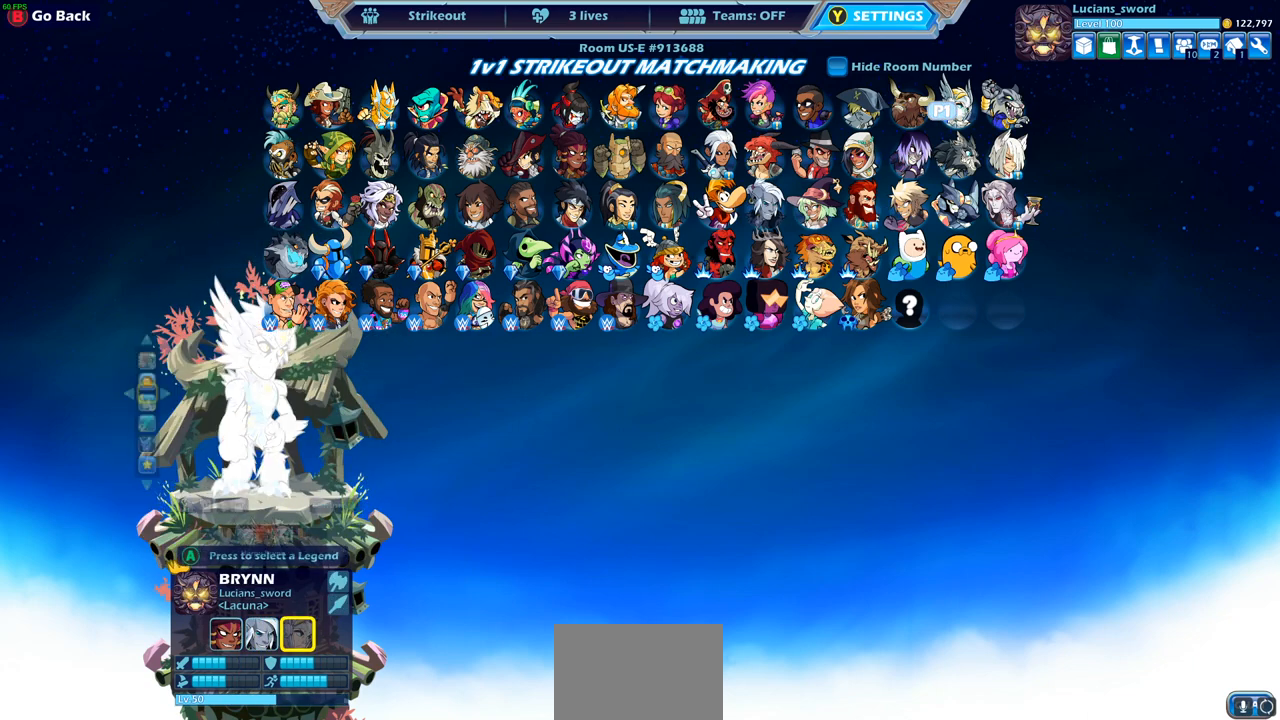
{"buttons": [], "left_stick": "center", "right_stick": "center", "events": [[33, "CROSS", "up"]]}
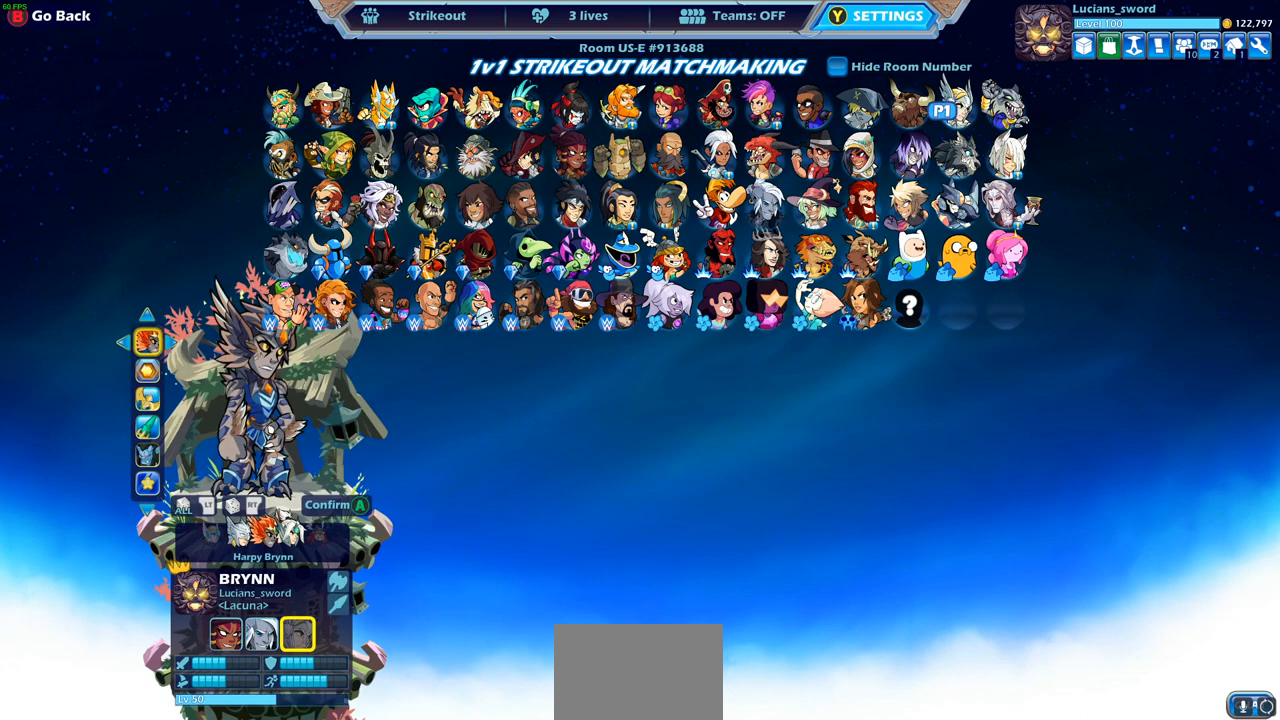
{"buttons": [], "left_stick": "center", "right_stick": "center", "events": [[17, "left_stick", "right"], [133, "left_stick", "center"], [317, "left_stick", "right"], [417, "left_stick", "center"]]}